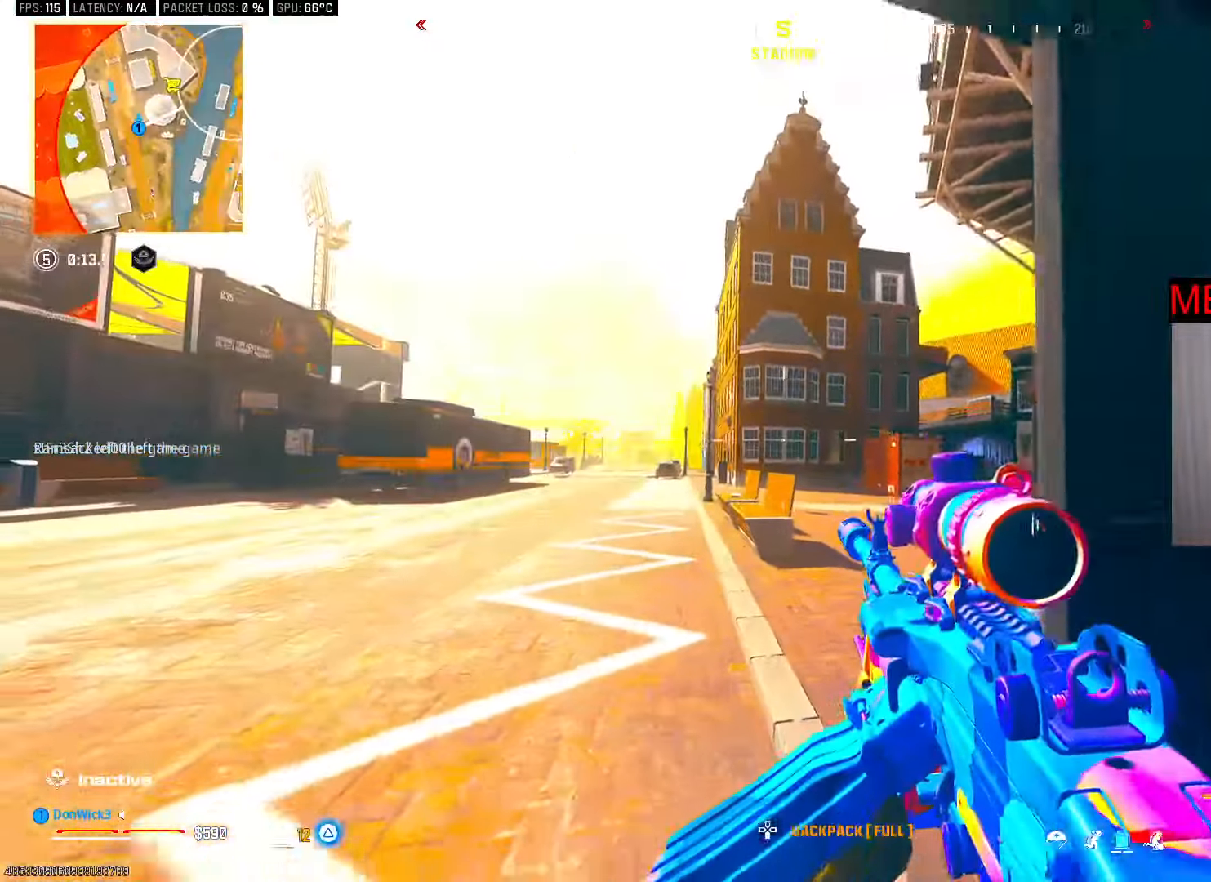
Gameplay with a controller (PlayStation layout); each line is a JSON object with the inputs held at the frame after it (dt_ms = milliseconds from this image to that frame). "button_events" lists button changes between this image and that frame as [ms after this image, input, new state], when the widget could be followed in between (sticks are given only as held states).
{"dt_ms": 500, "buttons": [], "left_stick": "left", "right_stick": "center", "button_events": []}
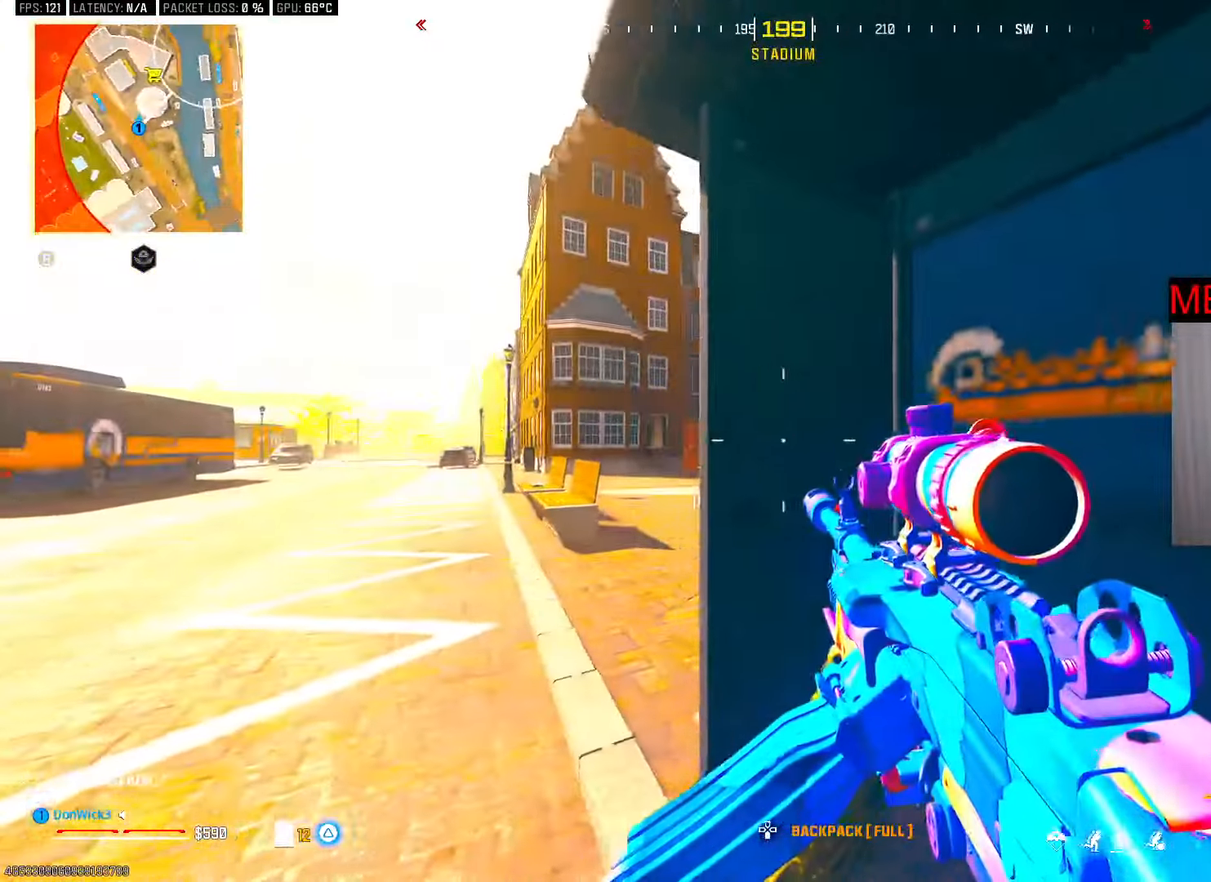
{"dt_ms": 500, "buttons": [], "left_stick": "down-right", "right_stick": "center", "button_events": []}
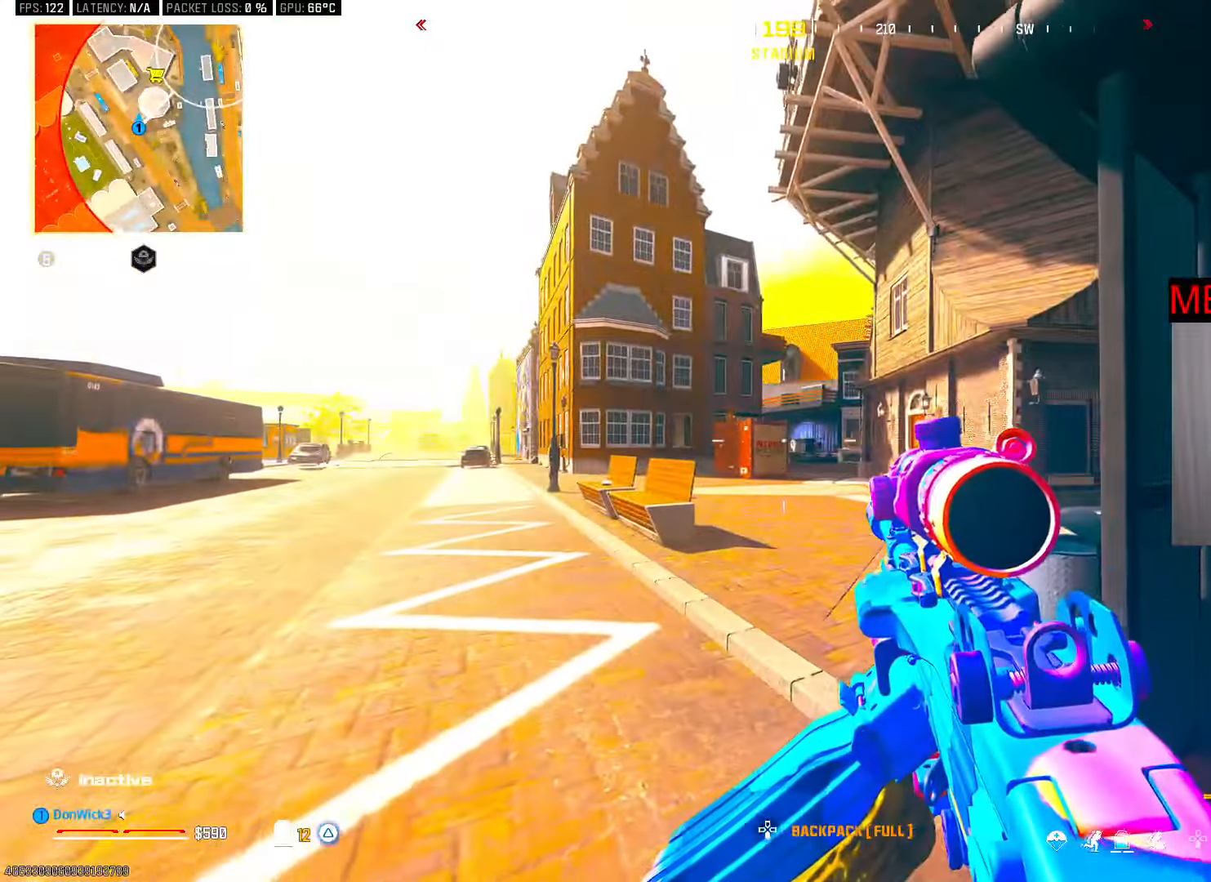
{"dt_ms": 500, "buttons": ["L3"], "left_stick": "up-right", "right_stick": "right", "button_events": [[267, "L3", "down"], [300, "TRIANGLE", "down"], [350, "TRIANGLE", "up"], [400, "L3", "up"], [467, "L3", "down"]]}
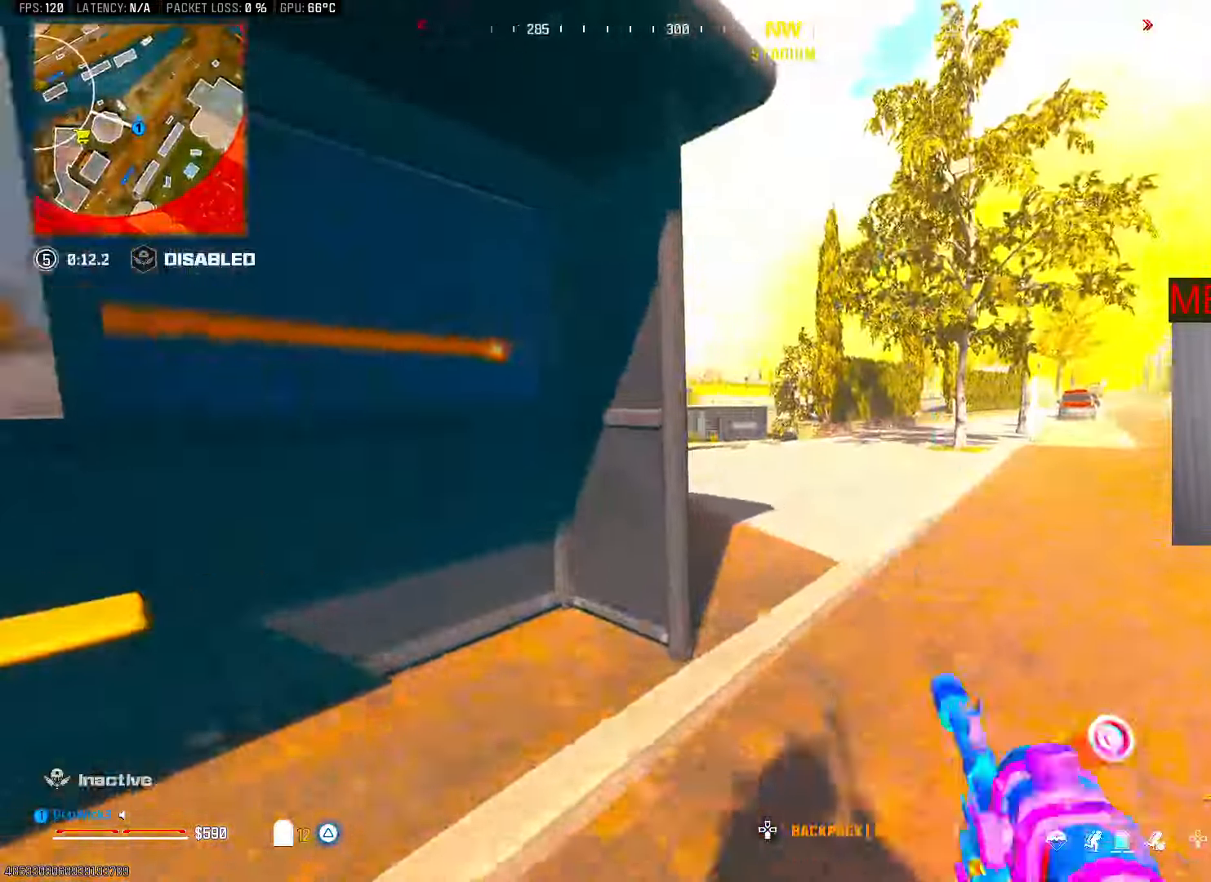
{"dt_ms": 500, "buttons": [], "left_stick": "right", "right_stick": "center", "button_events": [[83, "L3", "up"], [167, "R3", "down"], [250, "R3", "up"], [317, "R3", "down"], [383, "CROSS", "down"], [383, "R3", "up"], [450, "CROSS", "up"]]}
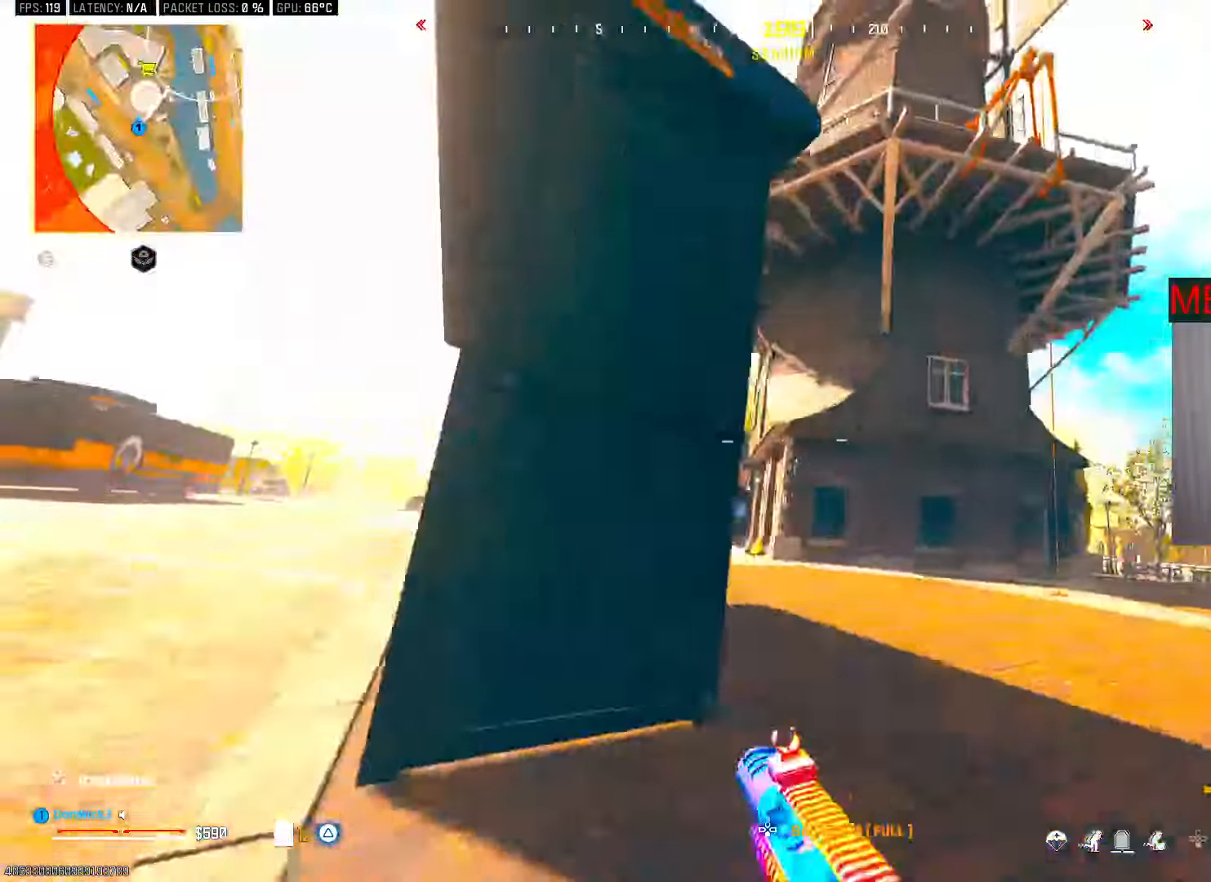
{"dt_ms": 500, "buttons": [], "left_stick": "right", "right_stick": "down-right", "button_events": []}
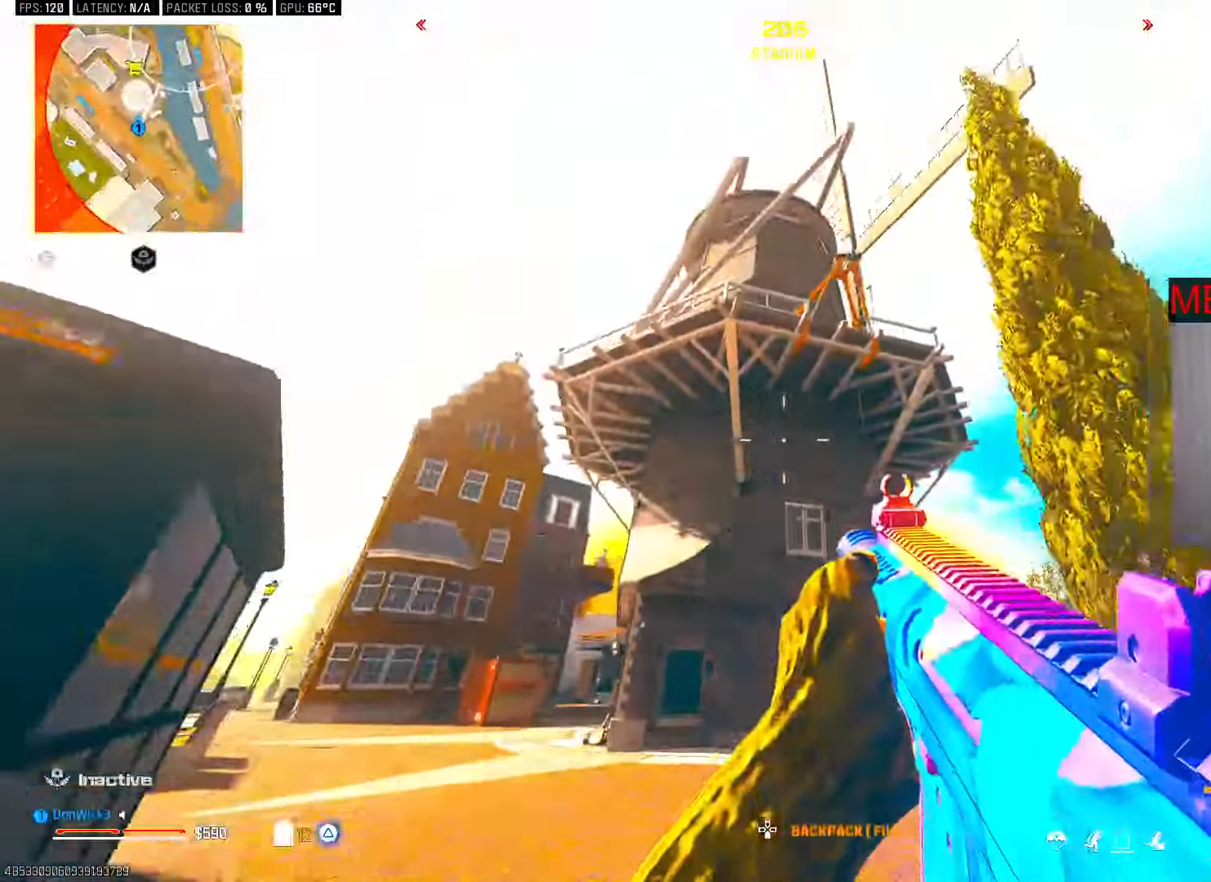
{"dt_ms": 500, "buttons": [], "left_stick": "up", "right_stick": "center", "button_events": [[150, "L3", "down"], [217, "TRIANGLE", "down"], [267, "L3", "up"], [300, "TRIANGLE", "up"], [367, "L3", "down"], [367, "TRIANGLE", "down"], [467, "L3", "up"], [467, "TRIANGLE", "up"]]}
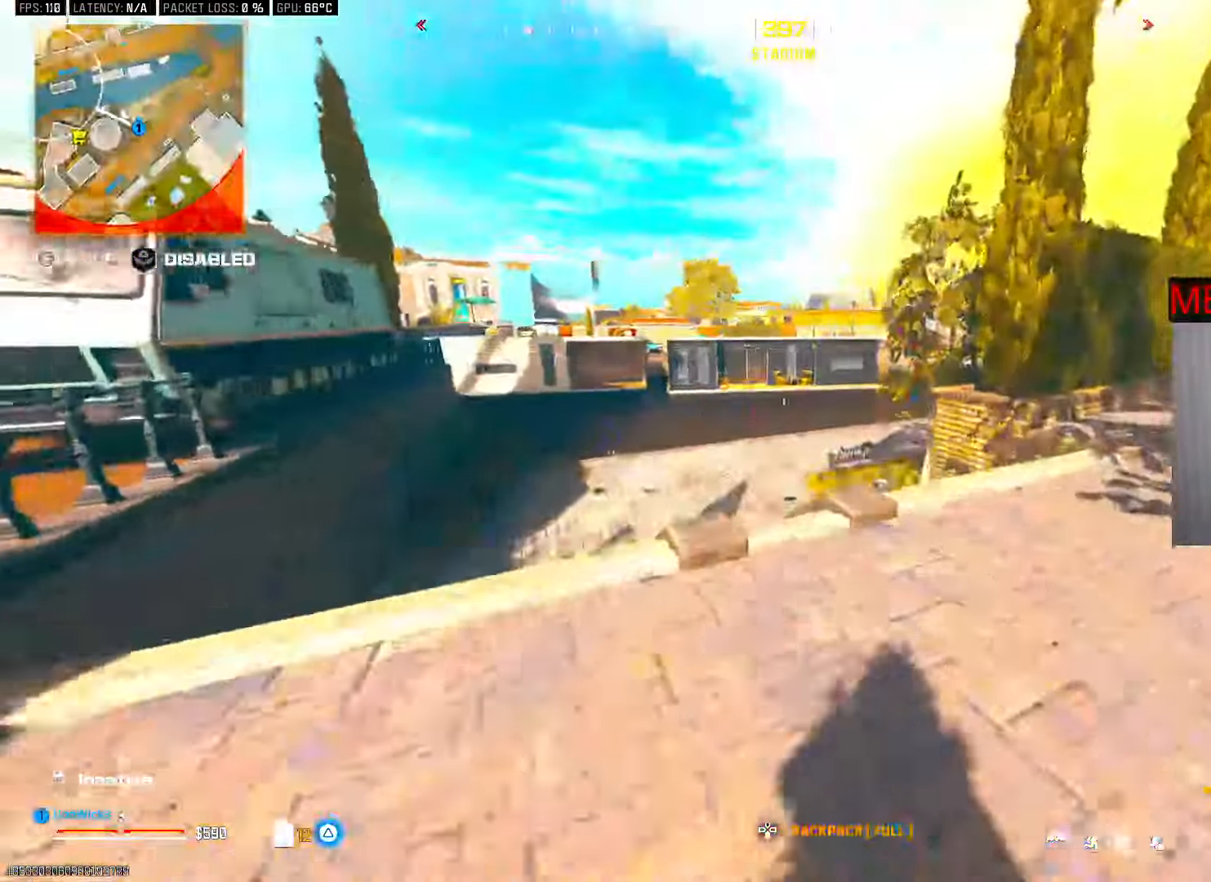
{"dt_ms": 500, "buttons": [], "left_stick": "up", "right_stick": "center", "button_events": [[17, "TRIANGLE", "down"], [67, "L3", "down"], [117, "TRIANGLE", "up"], [167, "L3", "up"], [250, "L3", "down"], [317, "CROSS", "down"], [400, "L3", "up"], [433, "CROSS", "up"], [433, "TRIANGLE", "down"], [483, "TRIANGLE", "up"]]}
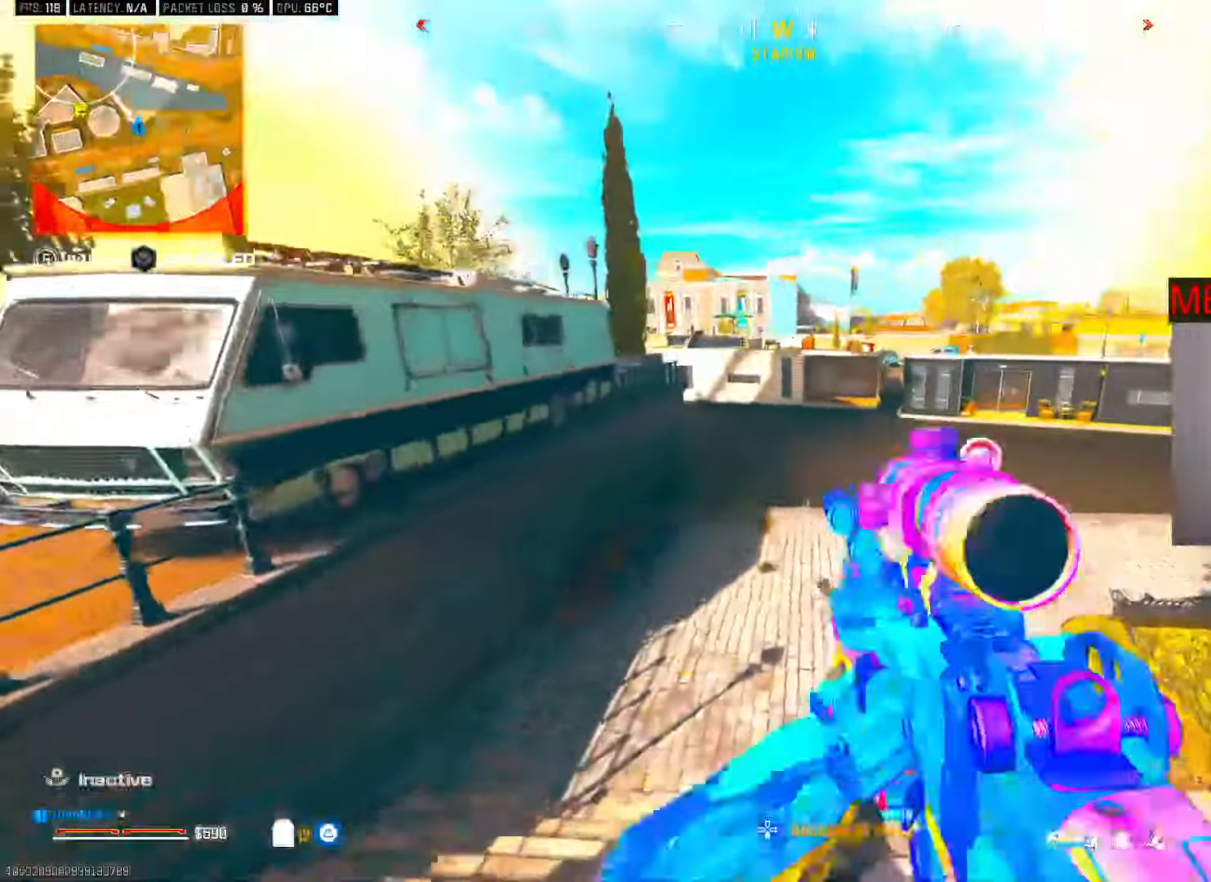
{"dt_ms": 500, "buttons": ["L3"], "left_stick": "up", "right_stick": "center", "button_events": [[50, "TRIANGLE", "down"], [117, "TRIANGLE", "up"], [183, "TRIANGLE", "down"], [233, "TRIANGLE", "up"], [317, "TRIANGLE", "down"], [367, "TRIANGLE", "up"], [450, "L3", "down"]]}
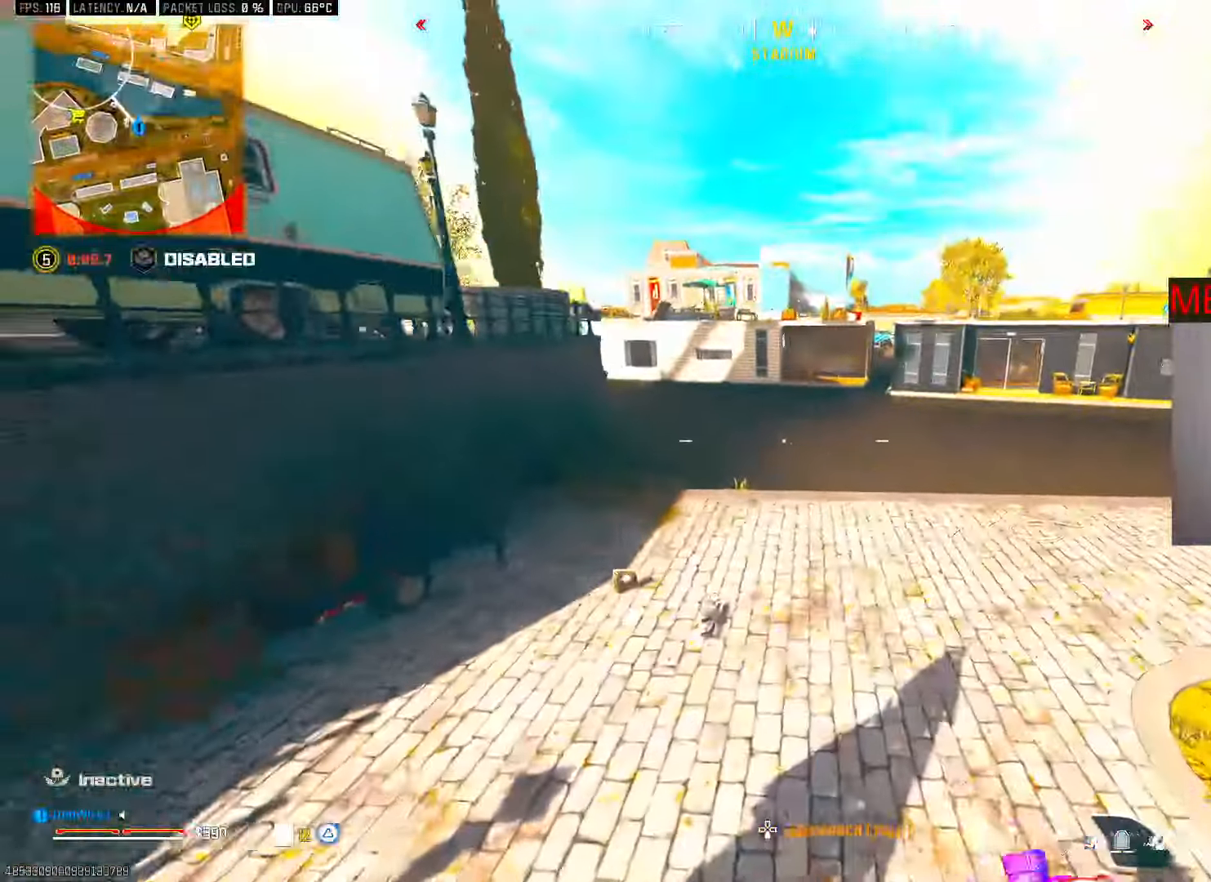
{"dt_ms": 500, "buttons": ["CROSS"], "left_stick": "up", "right_stick": "center", "button_events": [[50, "L3", "up"], [267, "R3", "down"], [450, "CROSS", "down"], [467, "R3", "up"]]}
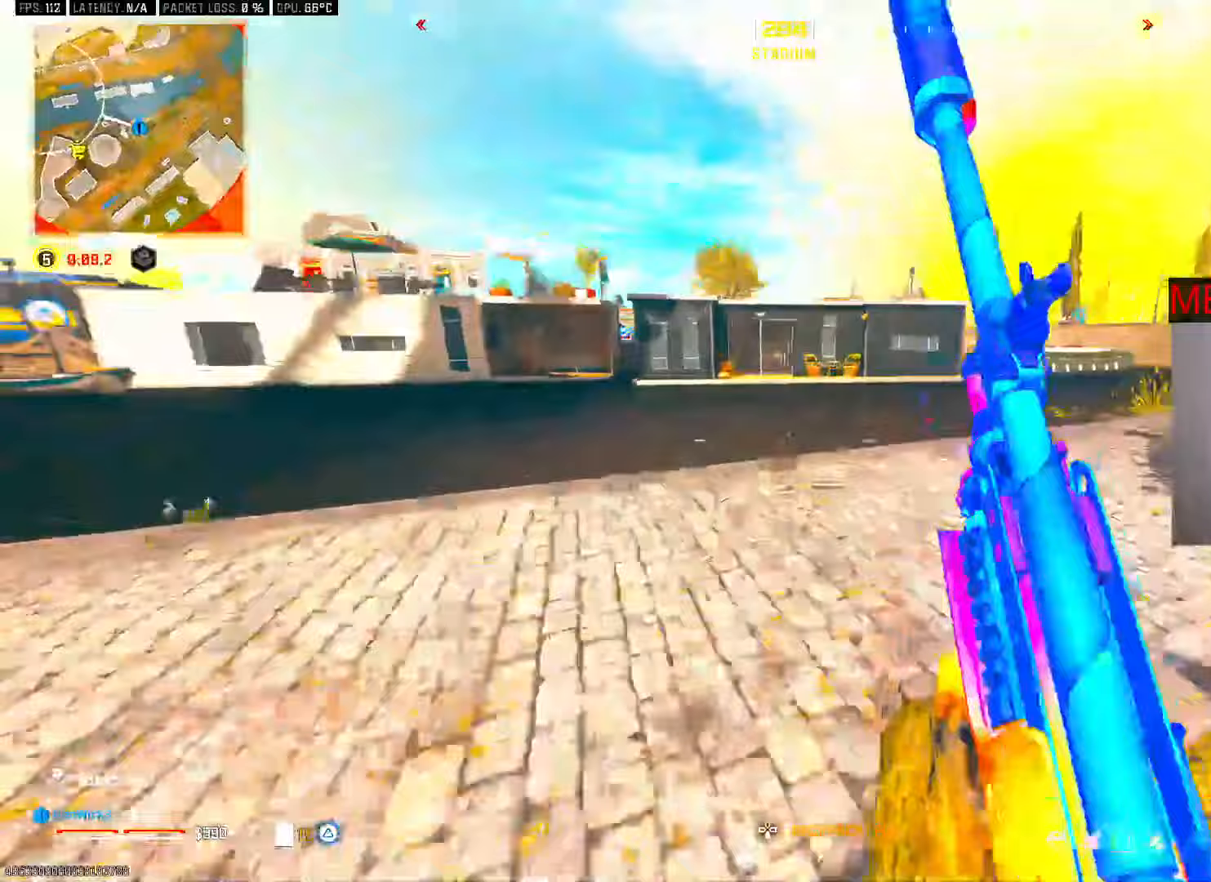
{"dt_ms": 500, "buttons": ["L3"], "left_stick": "up-left", "right_stick": "center", "button_events": [[33, "CROSS", "up"], [100, "TRIANGLE", "down"], [150, "TRIANGLE", "up"], [500, "L3", "down"]]}
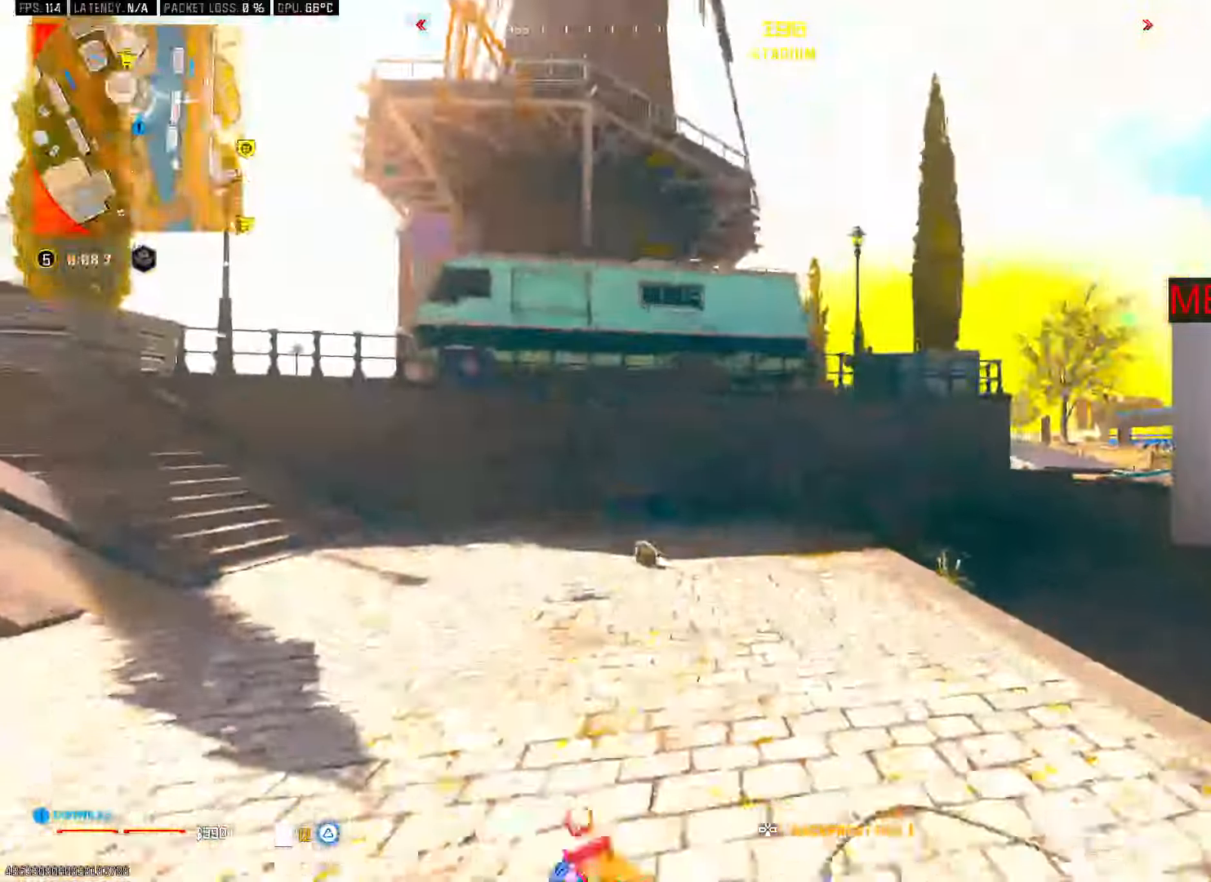
{"dt_ms": 500, "buttons": ["CROSS"], "left_stick": "up", "right_stick": "center", "button_events": [[117, "L3", "up"], [183, "L3", "down"], [283, "R3", "down"], [317, "L3", "up"], [350, "R3", "up"], [417, "R3", "down"], [483, "CROSS", "down"], [500, "R3", "up"]]}
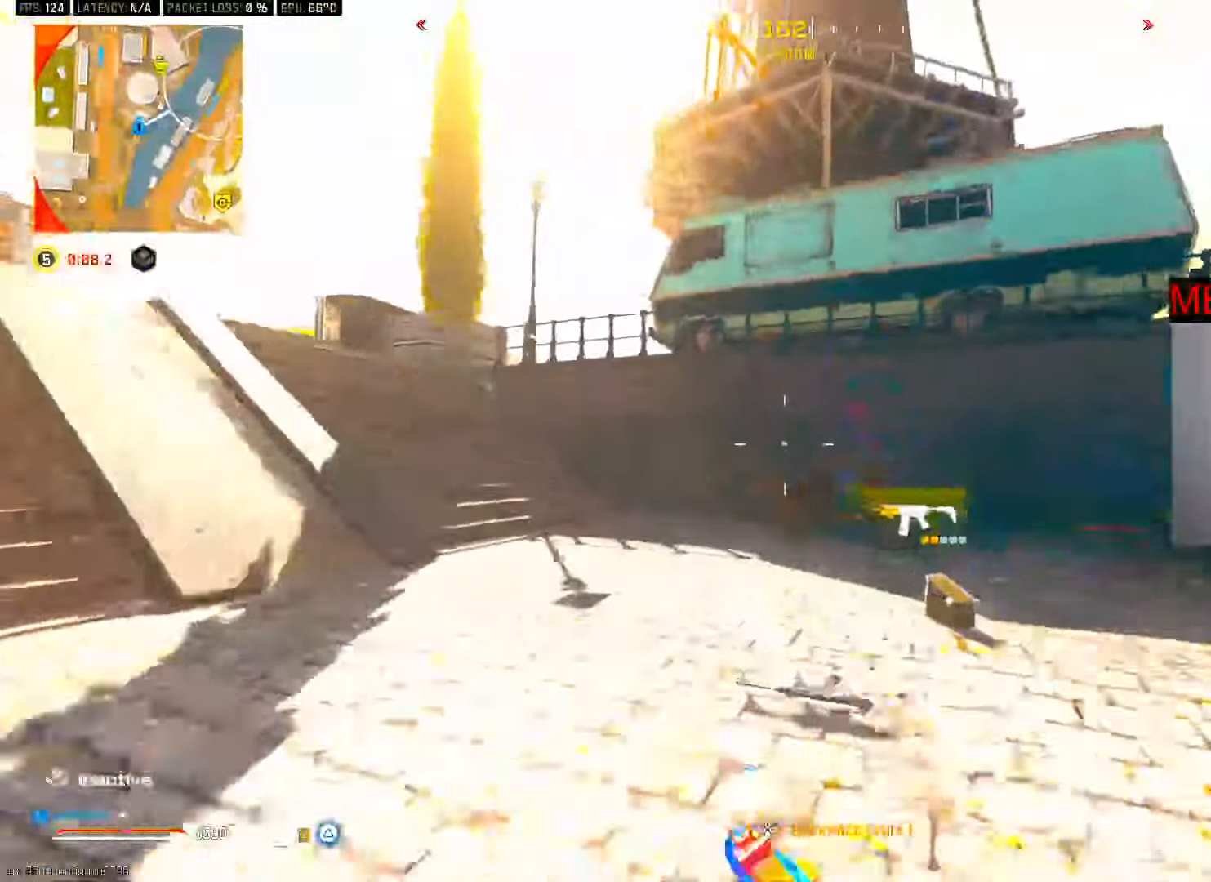
{"dt_ms": 500, "buttons": [], "left_stick": "up", "right_stick": "left", "button_events": [[50, "CROSS", "up"], [133, "TRIANGLE", "down"], [200, "L3", "down"], [200, "TRIANGLE", "up"], [250, "TRIANGLE", "down"], [267, "L3", "up"], [317, "TRIANGLE", "up"], [433, "L3", "down"], [483, "L3", "up"]]}
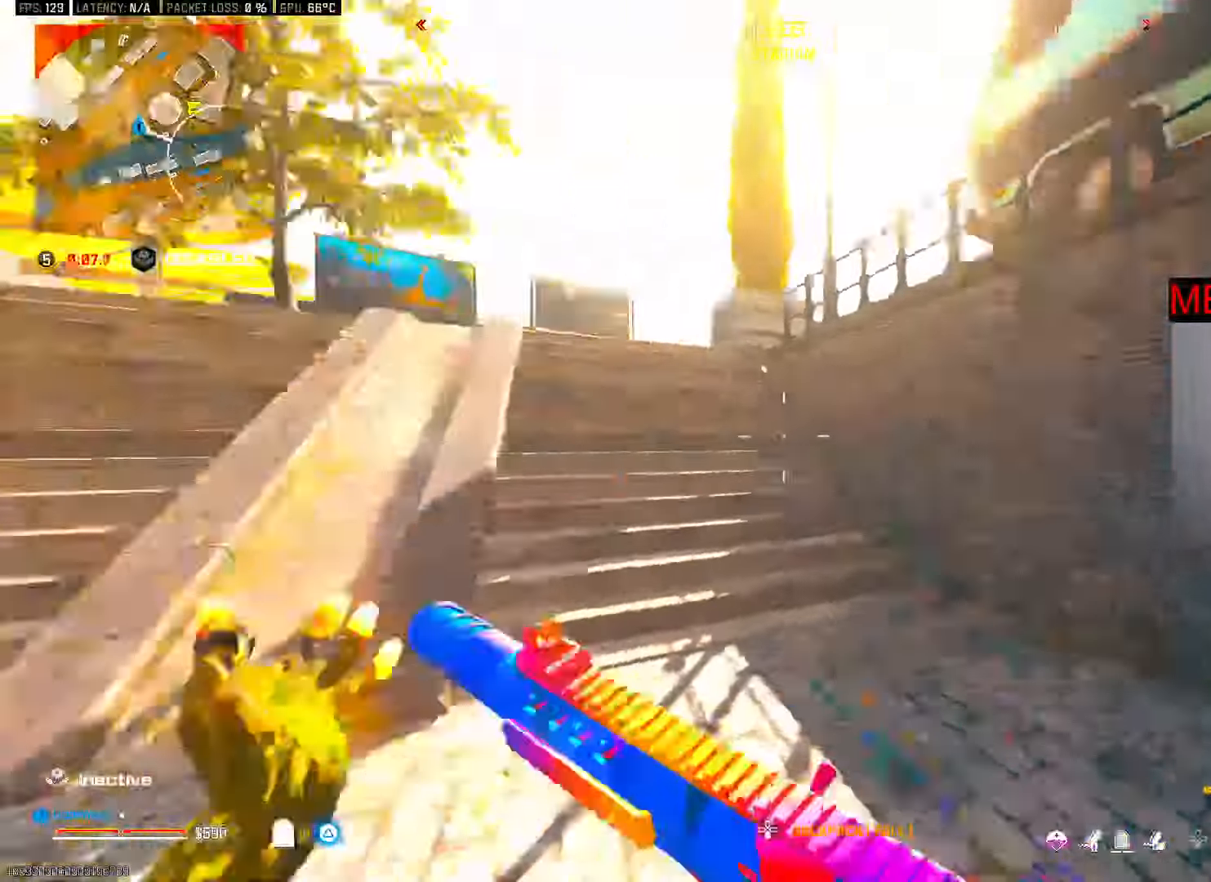
{"dt_ms": 500, "buttons": [], "left_stick": "up", "right_stick": "center", "button_events": [[100, "L3", "down"], [167, "CROSS", "down"], [250, "L3", "up"], [267, "CROSS", "up"], [350, "L3", "down"], [500, "L3", "up"]]}
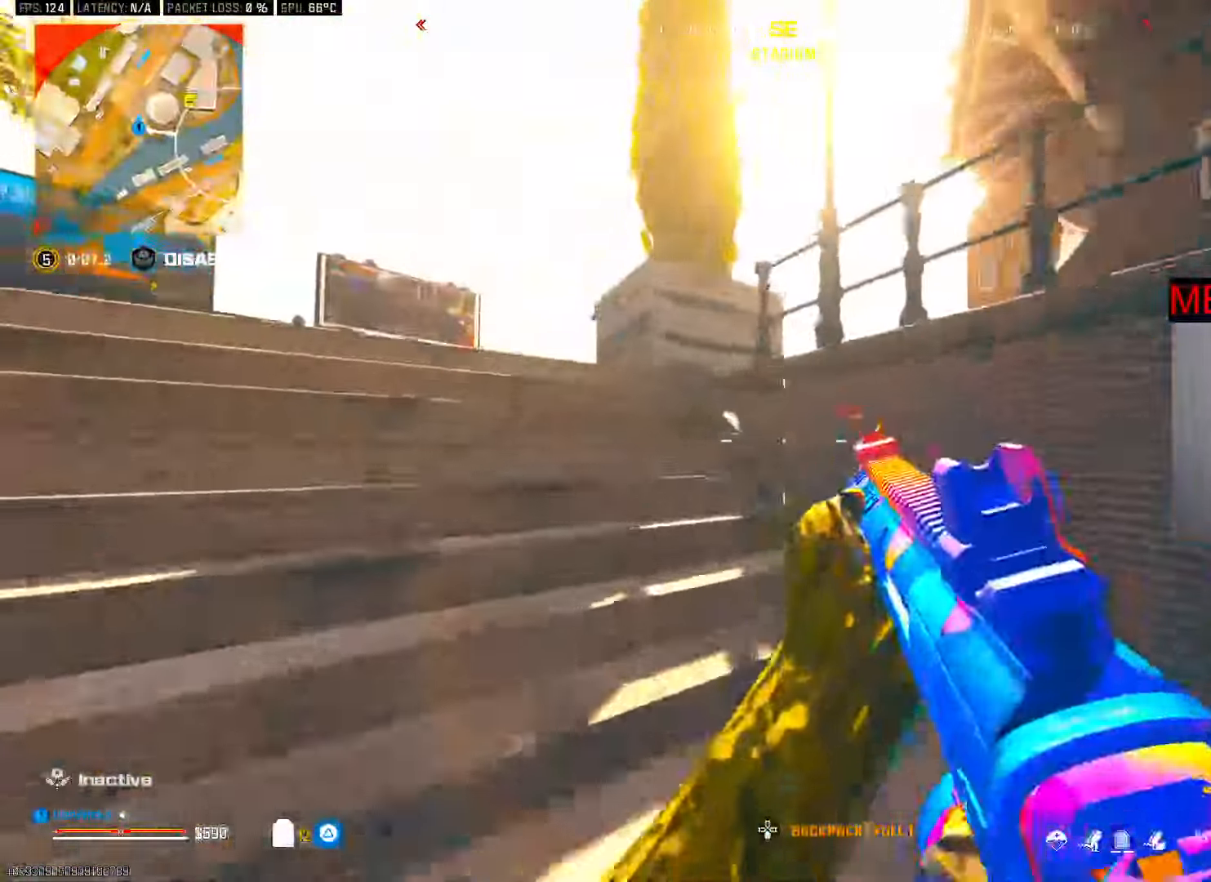
{"dt_ms": 500, "buttons": [], "left_stick": "left", "right_stick": "right"}
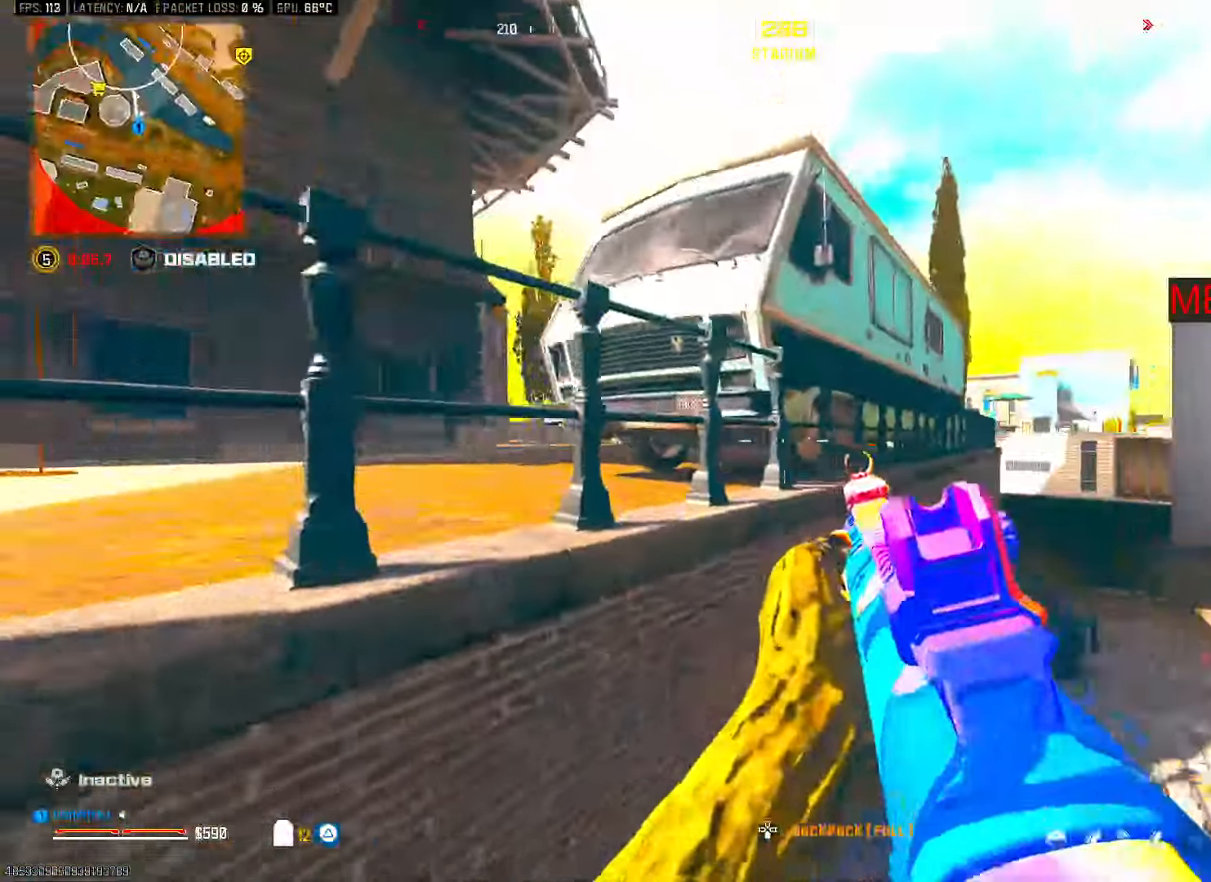
{"dt_ms": 1000, "buttons": [], "left_stick": "left", "right_stick": "down", "button_events": []}
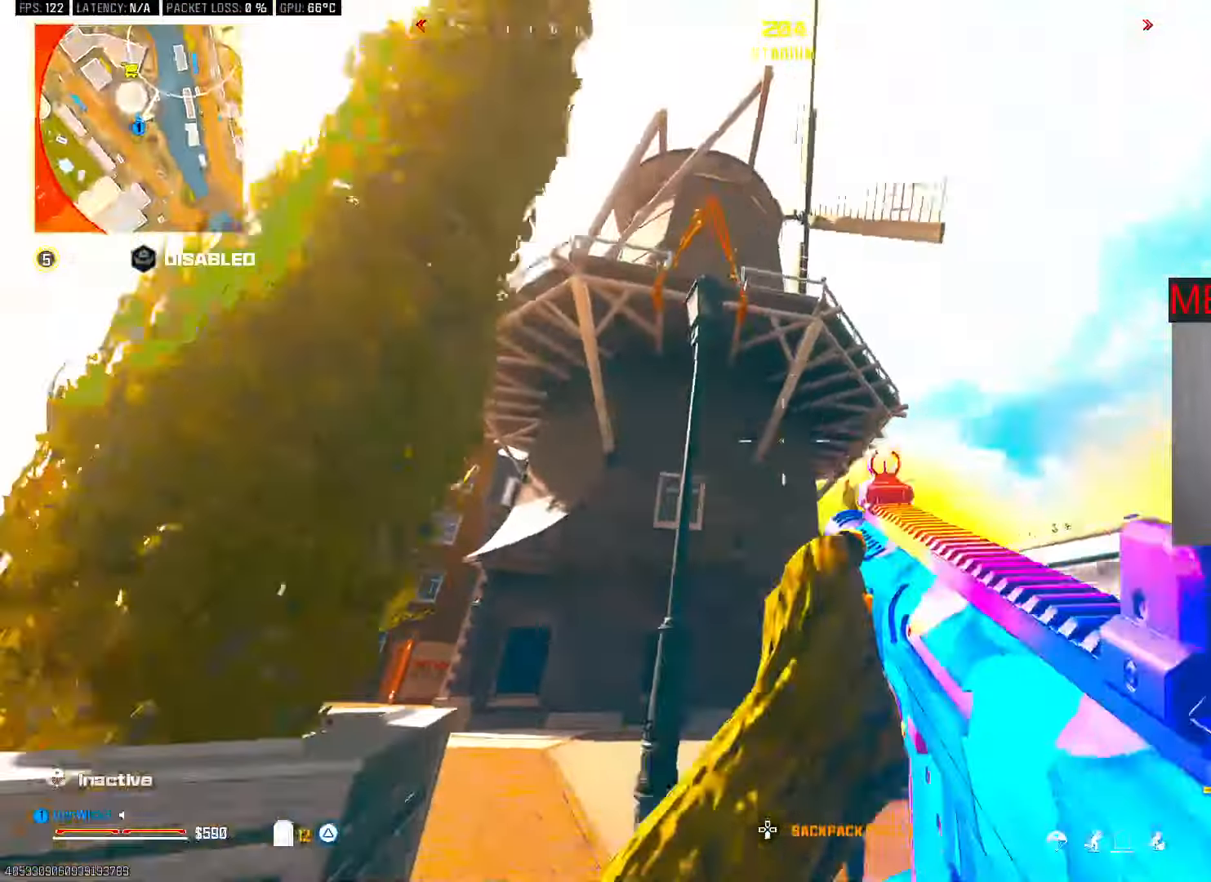
{"dt_ms": 500, "buttons": [], "left_stick": "left", "right_stick": "center", "button_events": []}
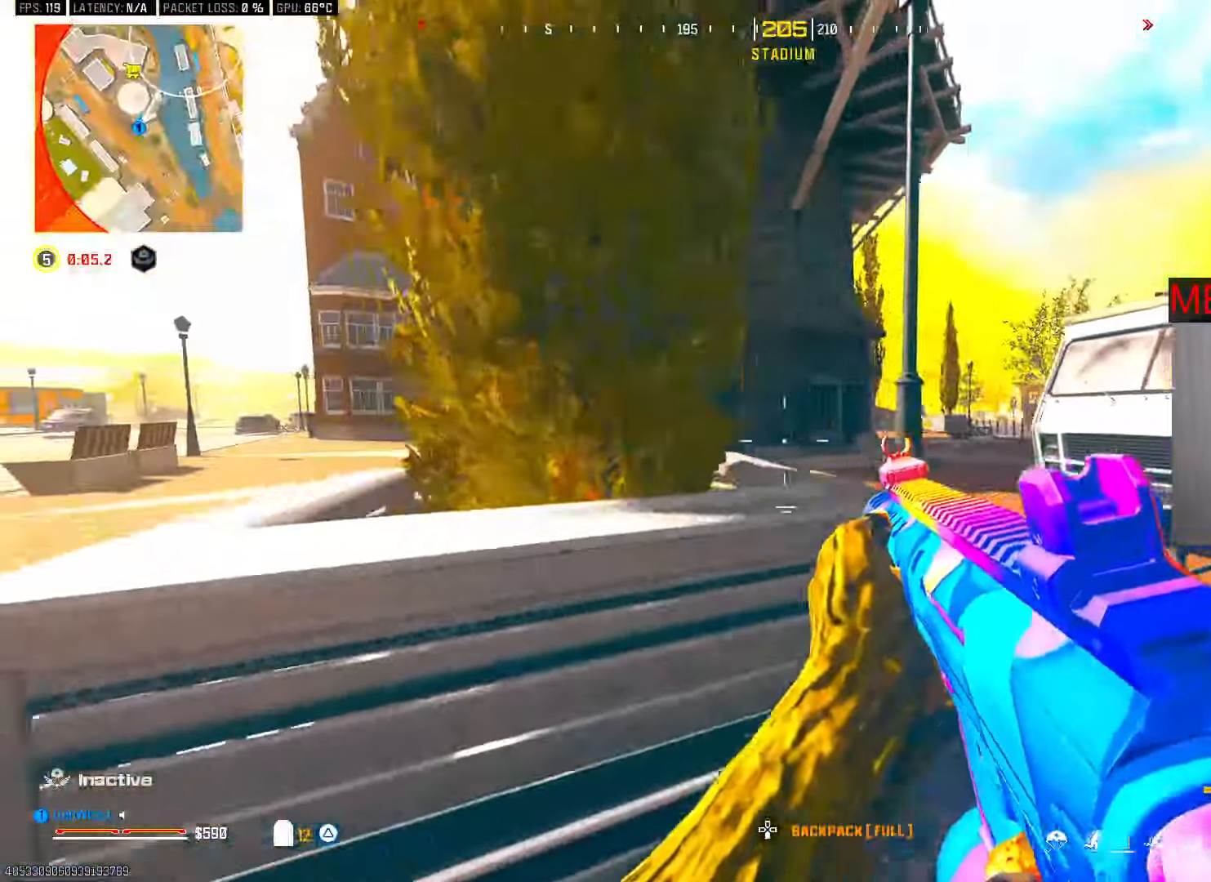
{"dt_ms": 500, "buttons": [], "left_stick": "left", "right_stick": "center", "button_events": []}
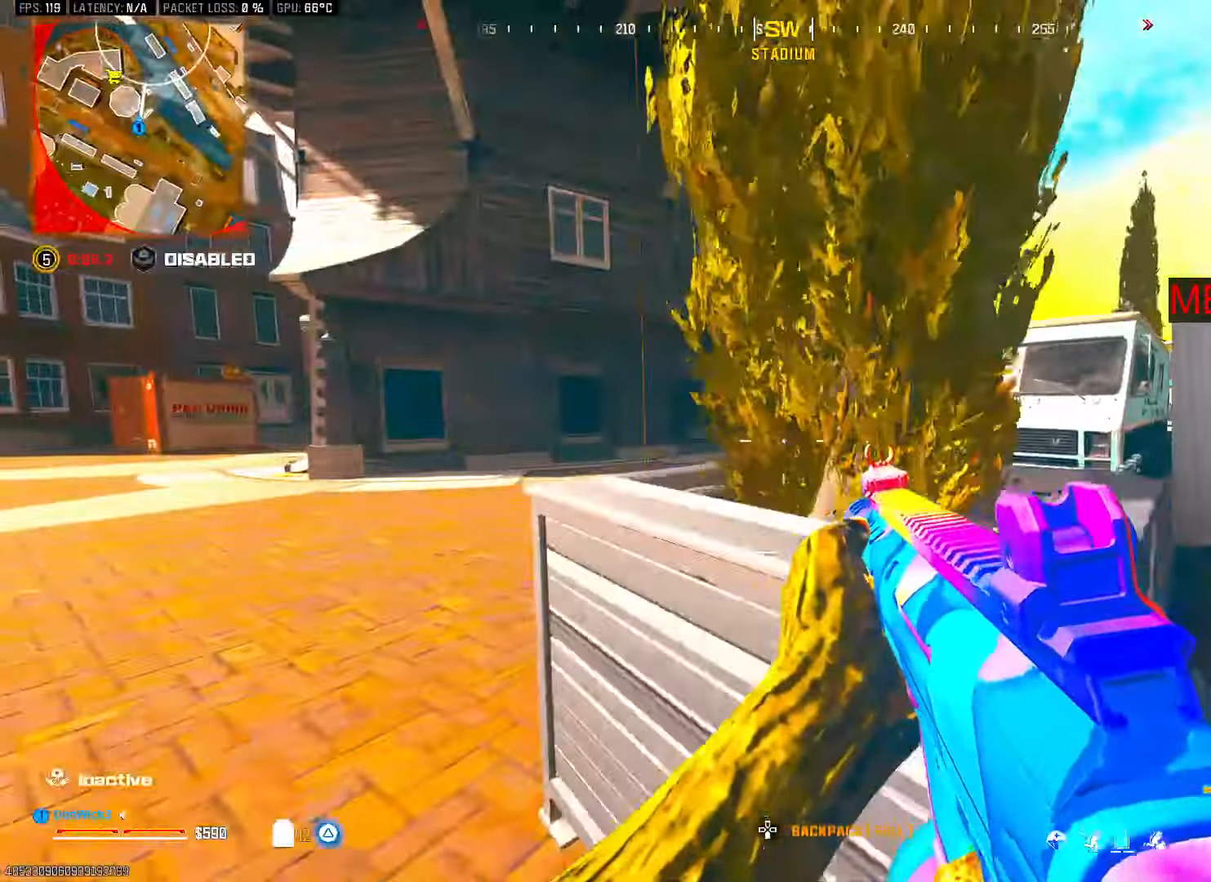
{"dt_ms": 500, "buttons": [], "left_stick": "right", "right_stick": "up", "button_events": []}
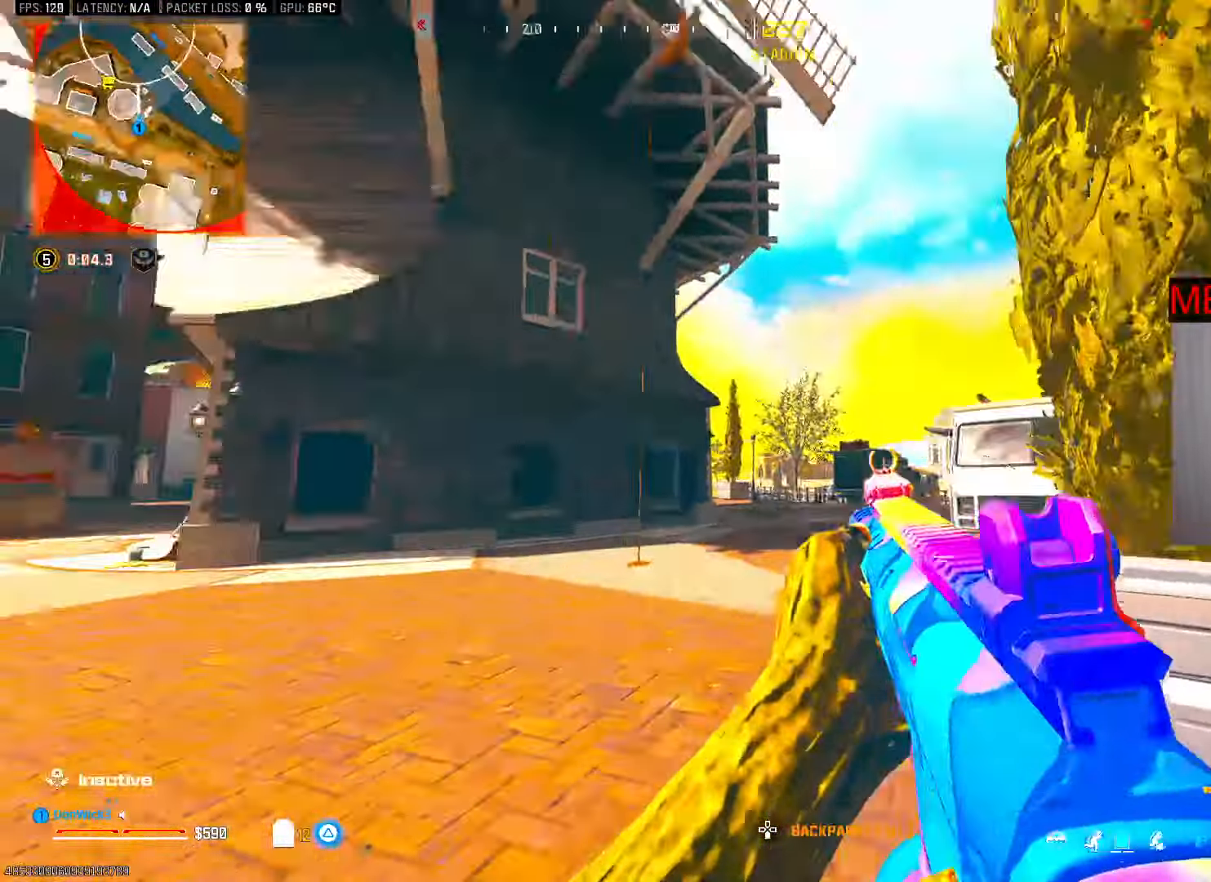
{"dt_ms": 500, "buttons": ["R3"], "left_stick": "right", "right_stick": "center", "button_events": [[183, "TRIANGLE", "down"], [233, "TRIANGLE", "up"], [400, "R3", "down"], [450, "R3", "up"], [500, "R3", "down"]]}
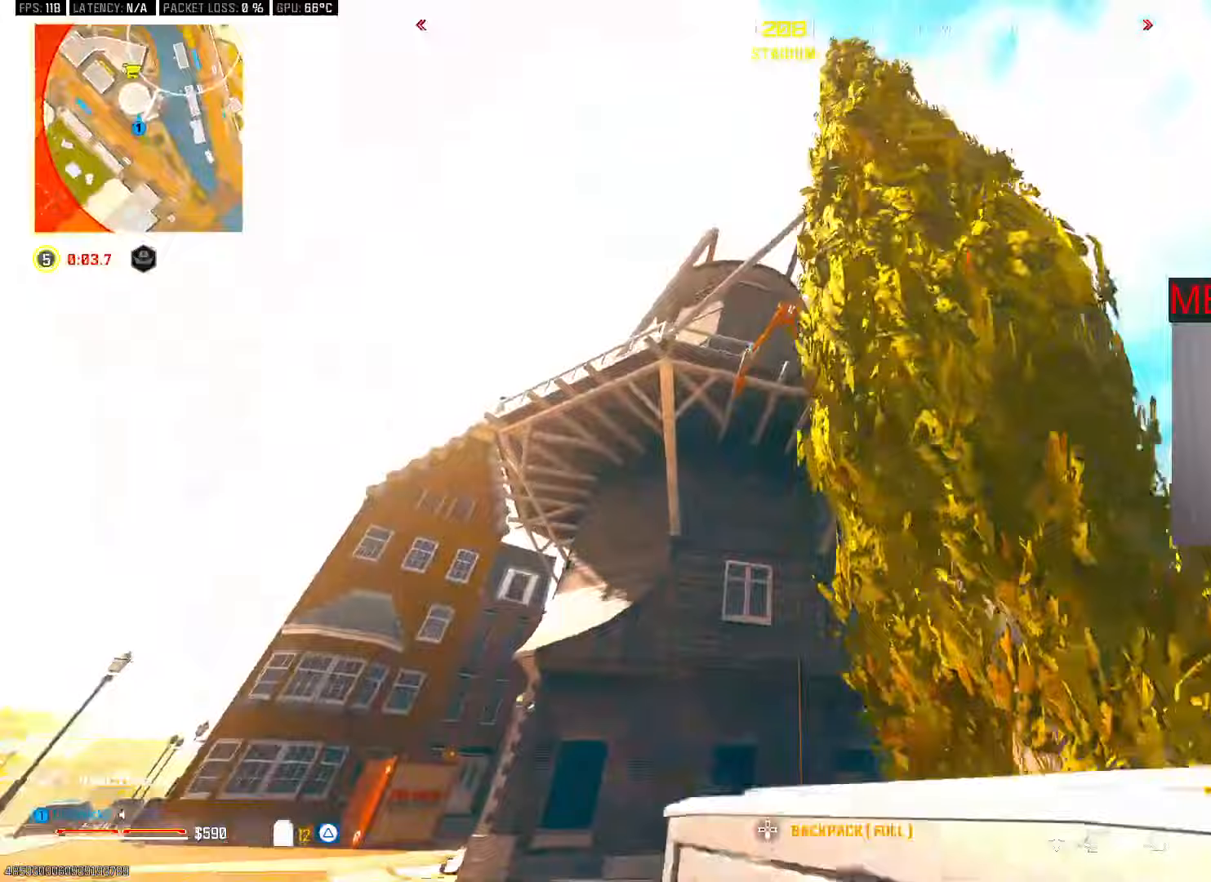
{"dt_ms": 1000, "buttons": [], "left_stick": "right", "right_stick": "down-right", "button_events": [[83, "R3", "up"], [350, "R1", "down"], [417, "R1", "up"], [483, "R1", "down"], [600, "R1", "up"]]}
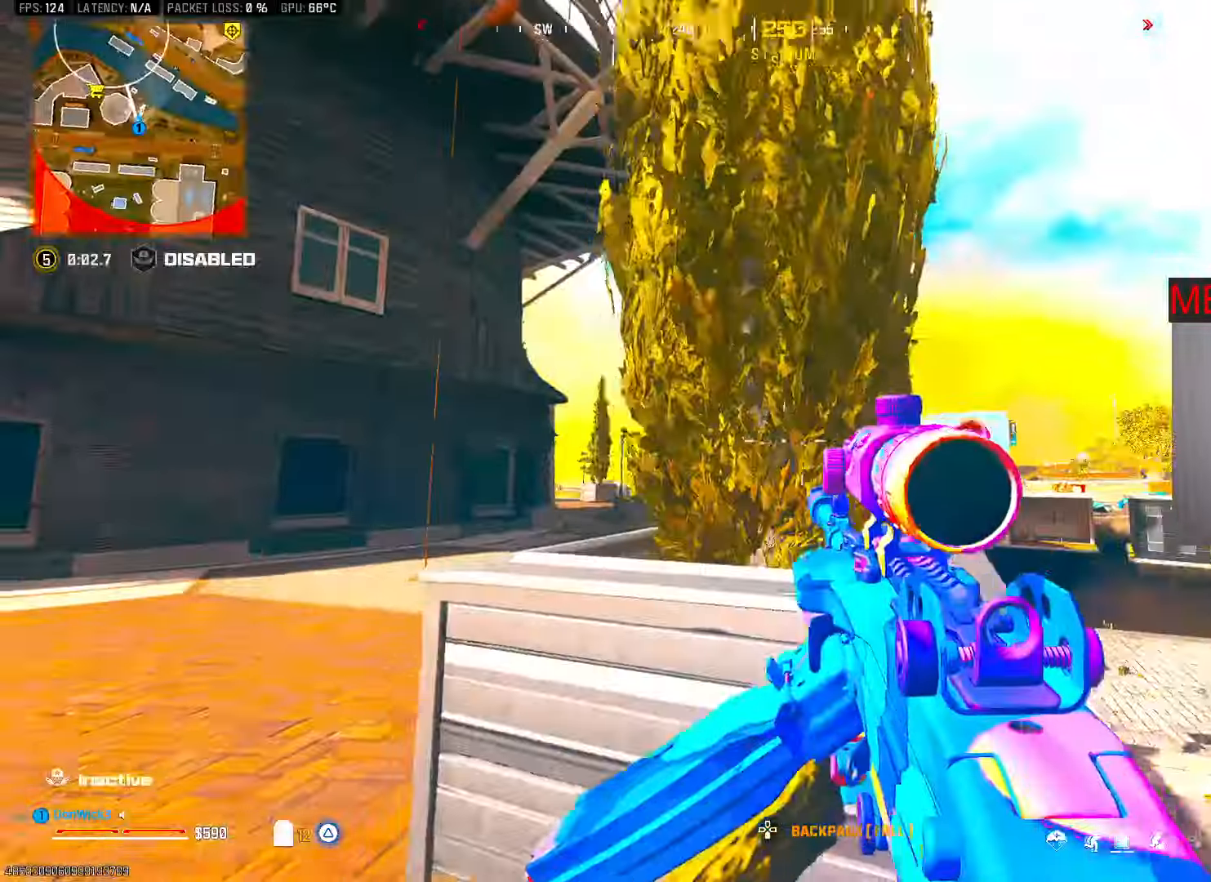
{"dt_ms": 500, "buttons": [], "left_stick": "left", "right_stick": "center", "button_events": []}
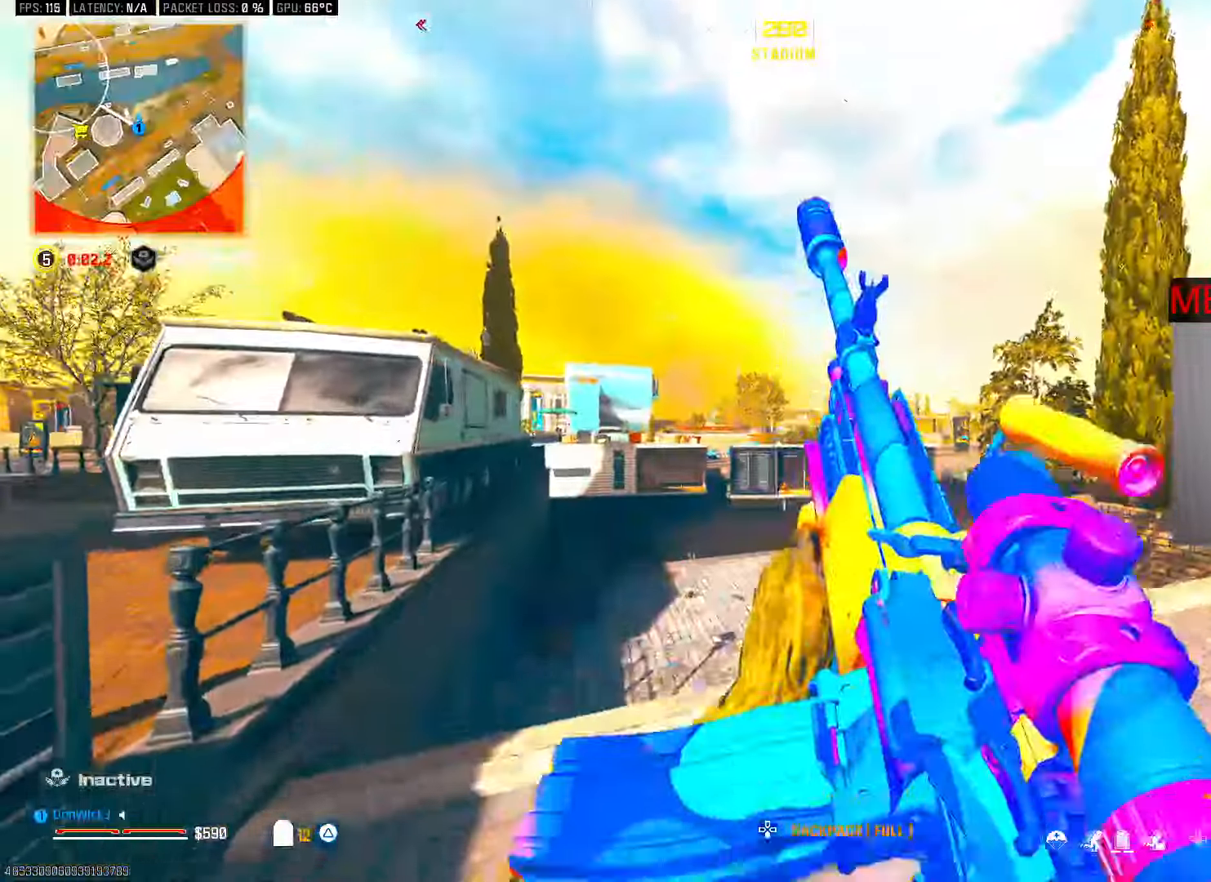
{"dt_ms": 500, "buttons": [], "left_stick": "left", "right_stick": "center", "button_events": []}
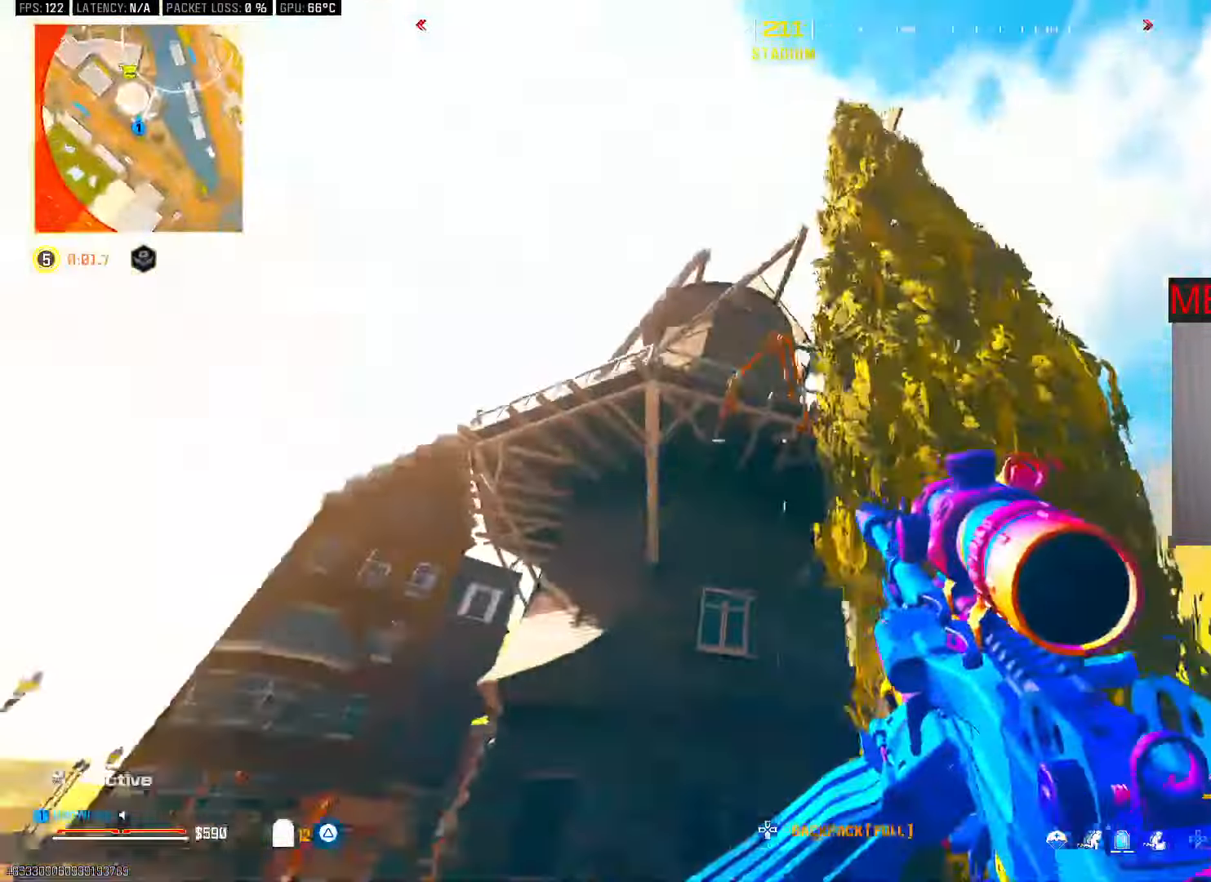
{"dt_ms": 500, "buttons": [], "left_stick": "right", "right_stick": "center", "button_events": []}
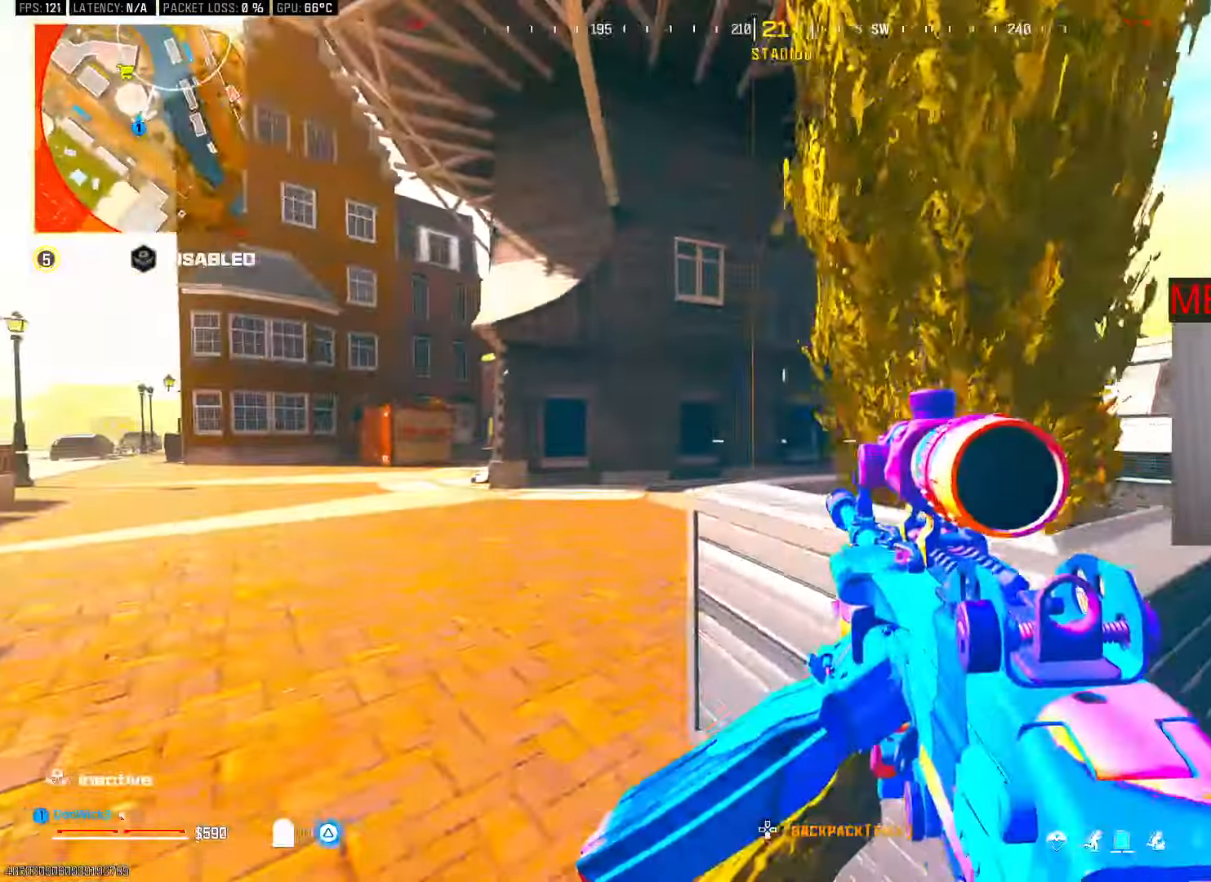
{"dt_ms": 500, "buttons": [], "left_stick": "left", "right_stick": "center", "button_events": []}
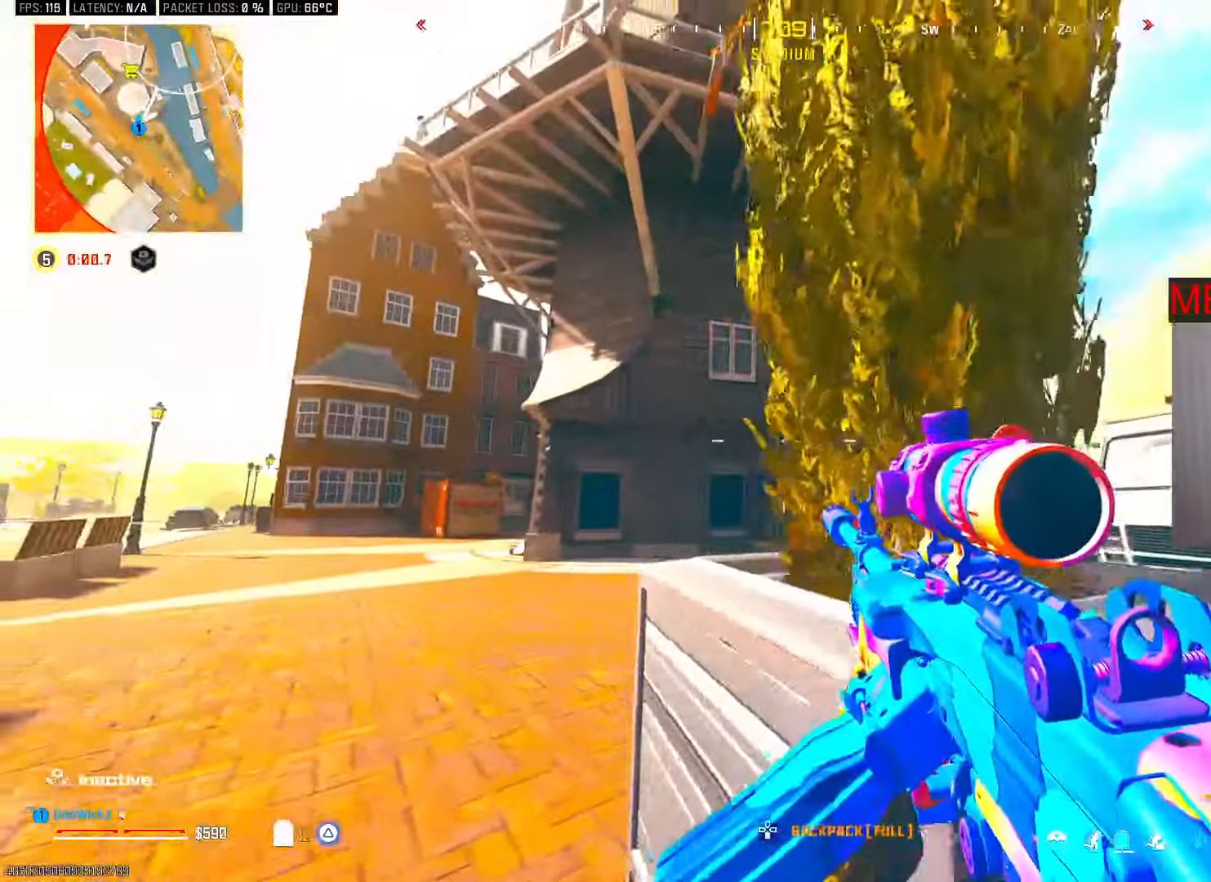
{"dt_ms": 500, "buttons": [], "left_stick": "right", "right_stick": "center", "button_events": []}
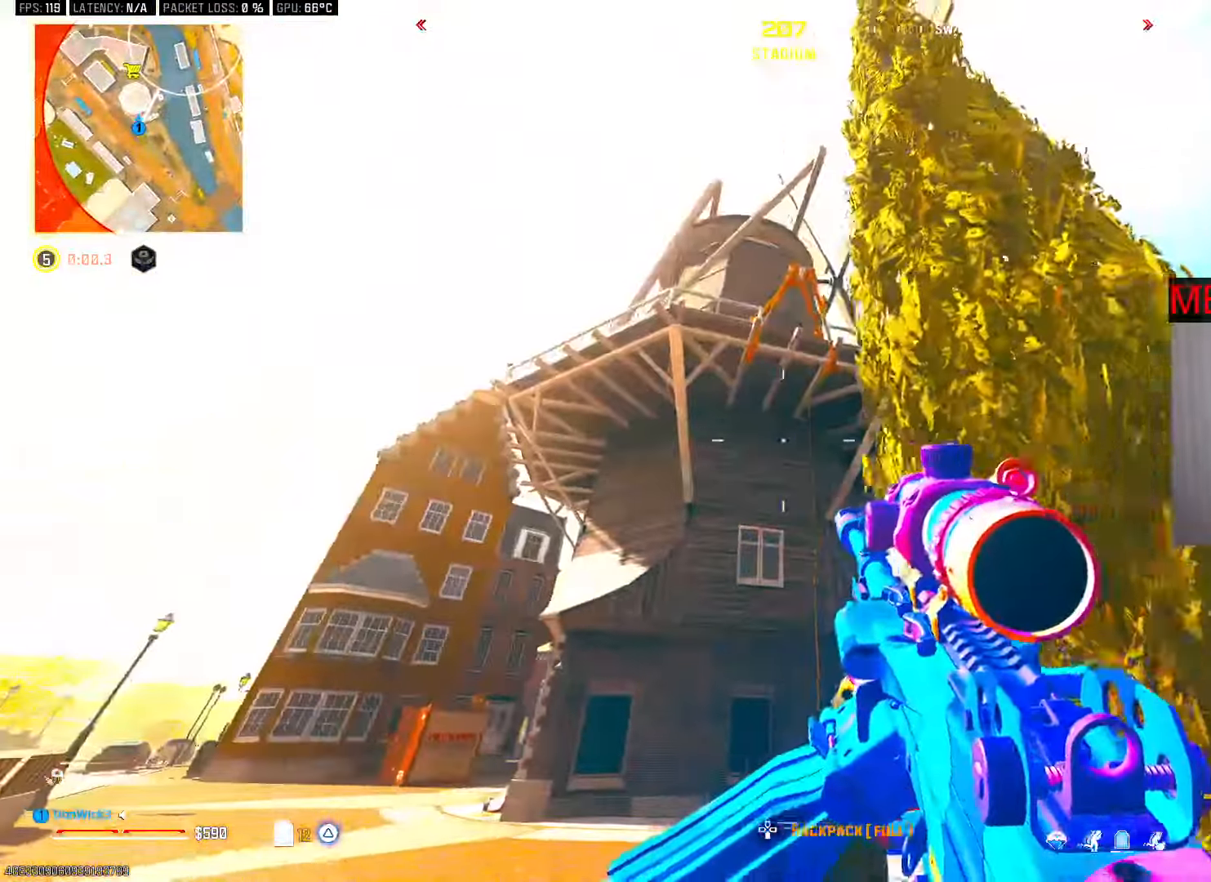
{"dt_ms": 500, "buttons": [], "left_stick": "left", "right_stick": "center", "button_events": []}
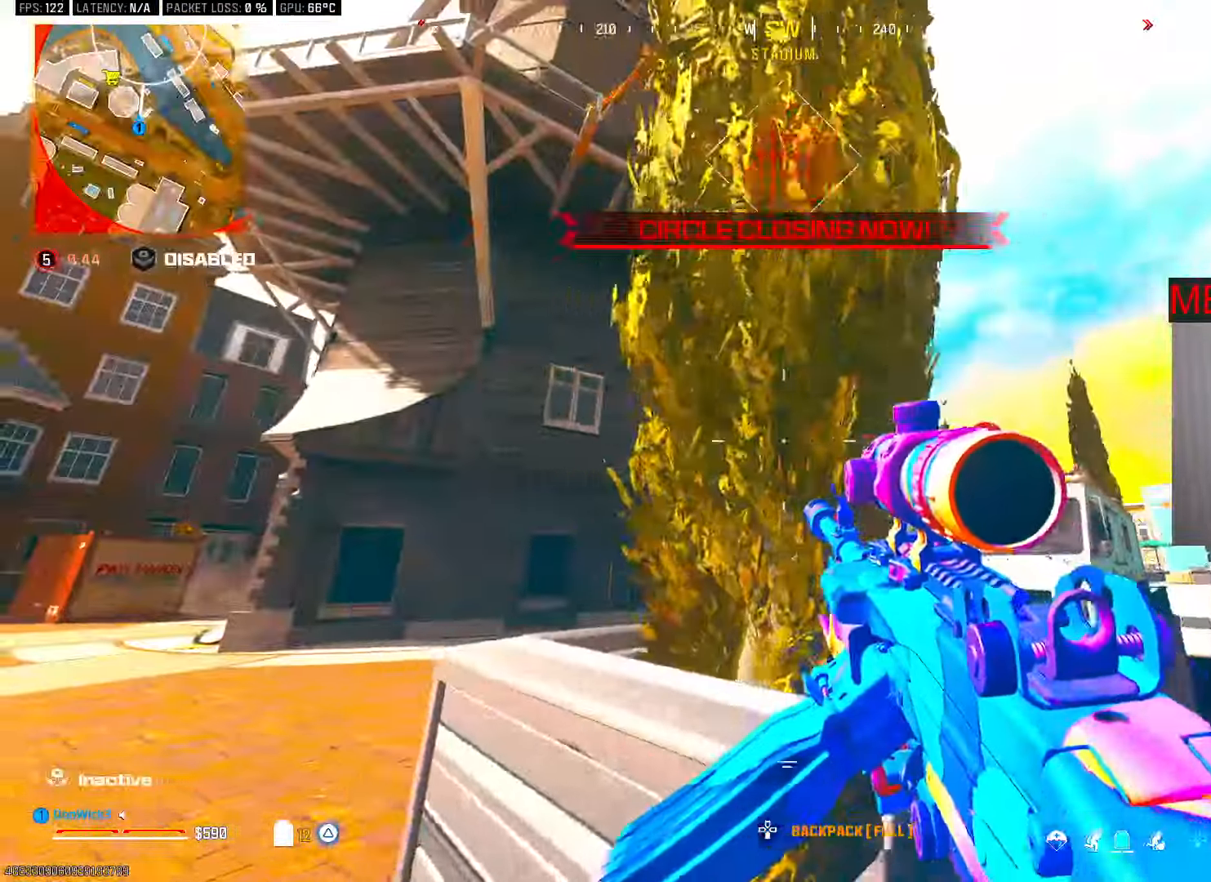
{"dt_ms": 1000, "buttons": [], "left_stick": "left", "right_stick": "center", "button_events": []}
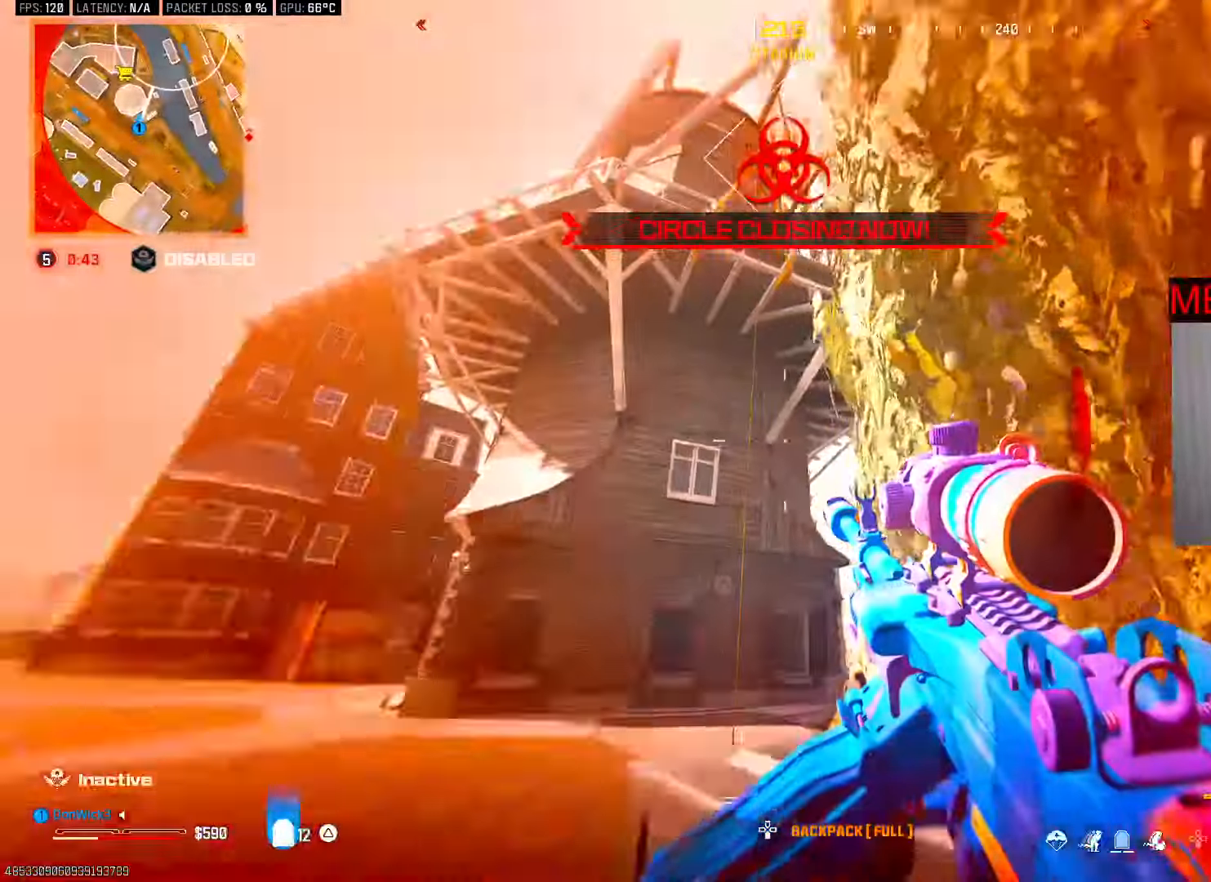
{"dt_ms": 500, "buttons": ["L3"], "left_stick": "up-right", "right_stick": "center", "button_events": [[200, "L3", "down"], [267, "L3", "up"], [283, "R3", "down"], [350, "R3", "up"], [417, "L3", "down"]]}